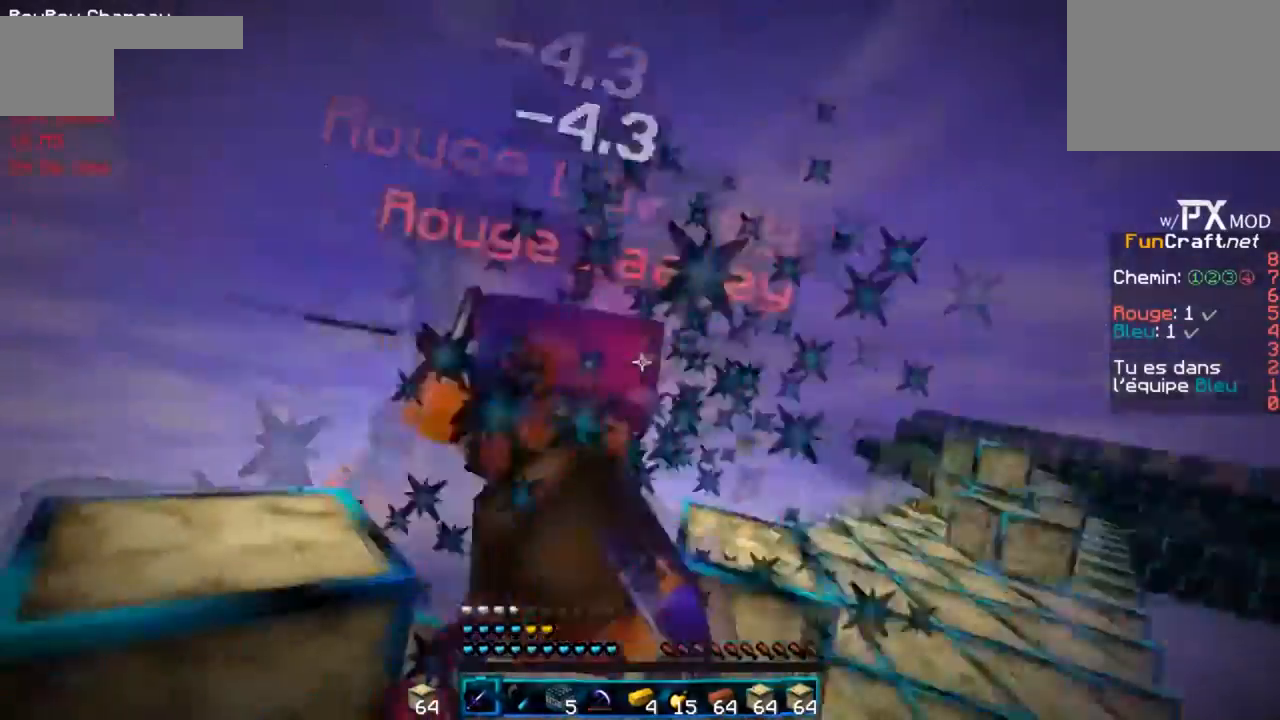
Gameplay with keyboard; each line is a JSON object with the keys held at the frame after it. "events" lists presses ("down") and releases ("up") of "d", "f", "g" and "r" between this image and that frame as [ms after this image, input, new state], when the widget could be followed in between. No other keys are recorded. Mouse input is not recorded.
{"keys": ["d", "r"], "events": [[434, "g", "up"]]}
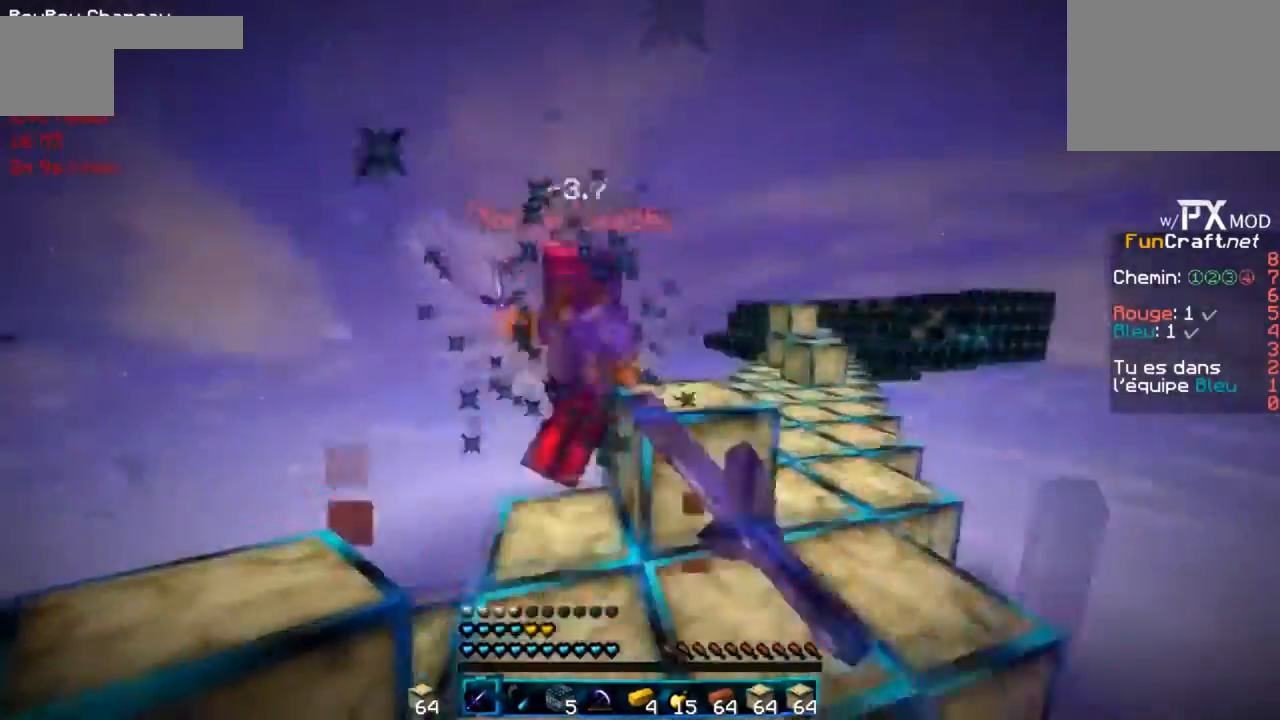
{"keys": ["g", "r"], "events": [[267, "g", "down"], [500, "d", "up"]]}
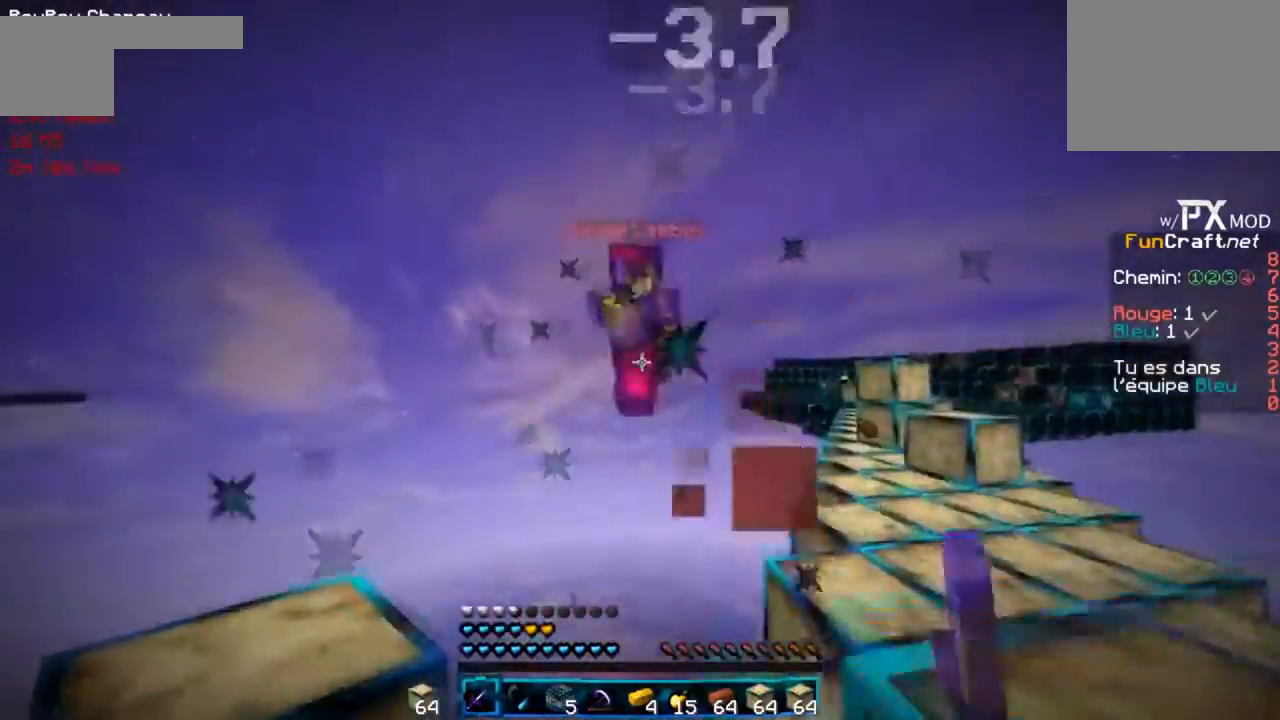
{"keys": ["g", "r"]}
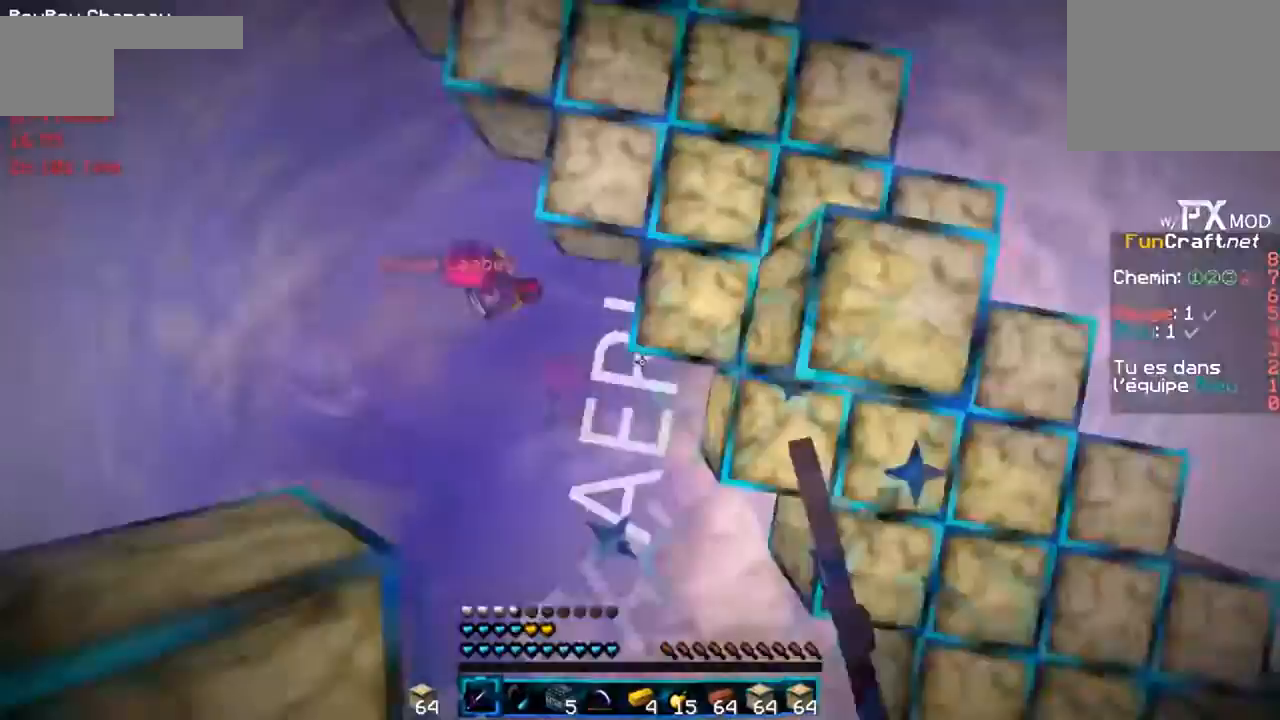
{"keys": ["d", "g", "r"], "events": [[400, "d", "down"]]}
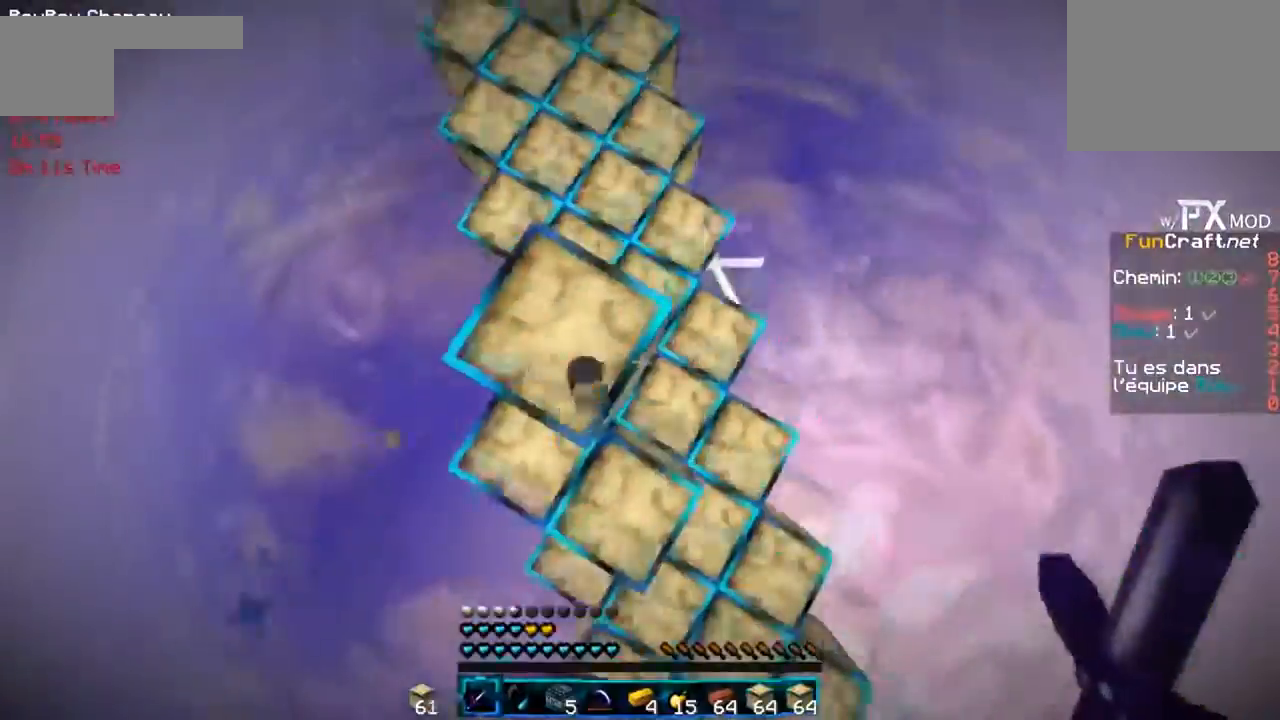
{"keys": ["r"], "events": [[67, "g", "up"], [401, "d", "up"]]}
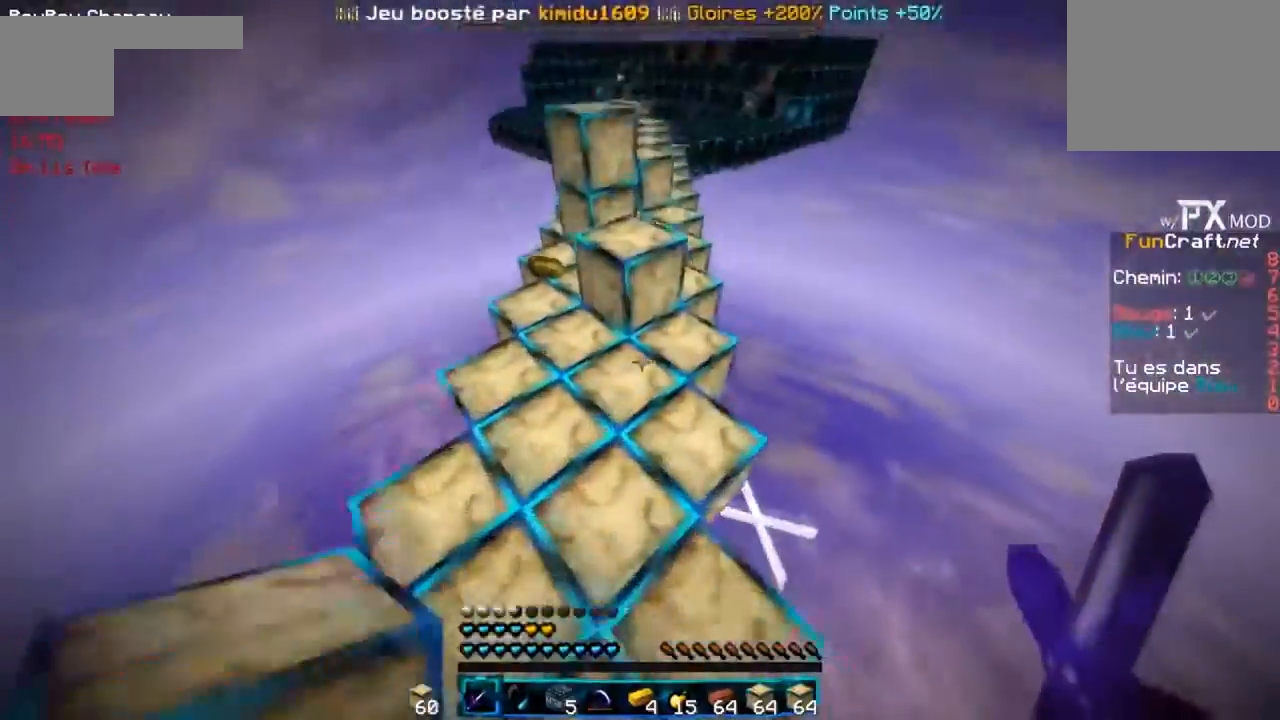
{"keys": ["g", "r"], "events": [[400, "g", "down"]]}
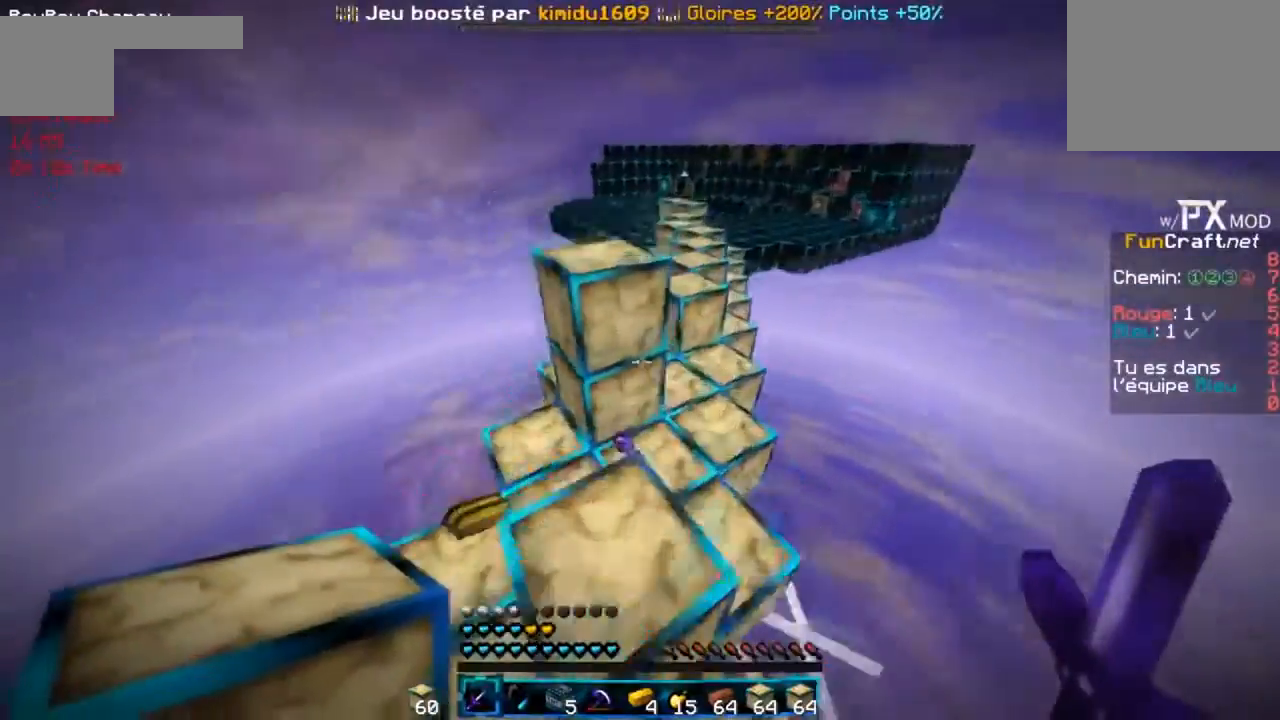
{"keys": ["r"], "events": [[234, "g", "up"]]}
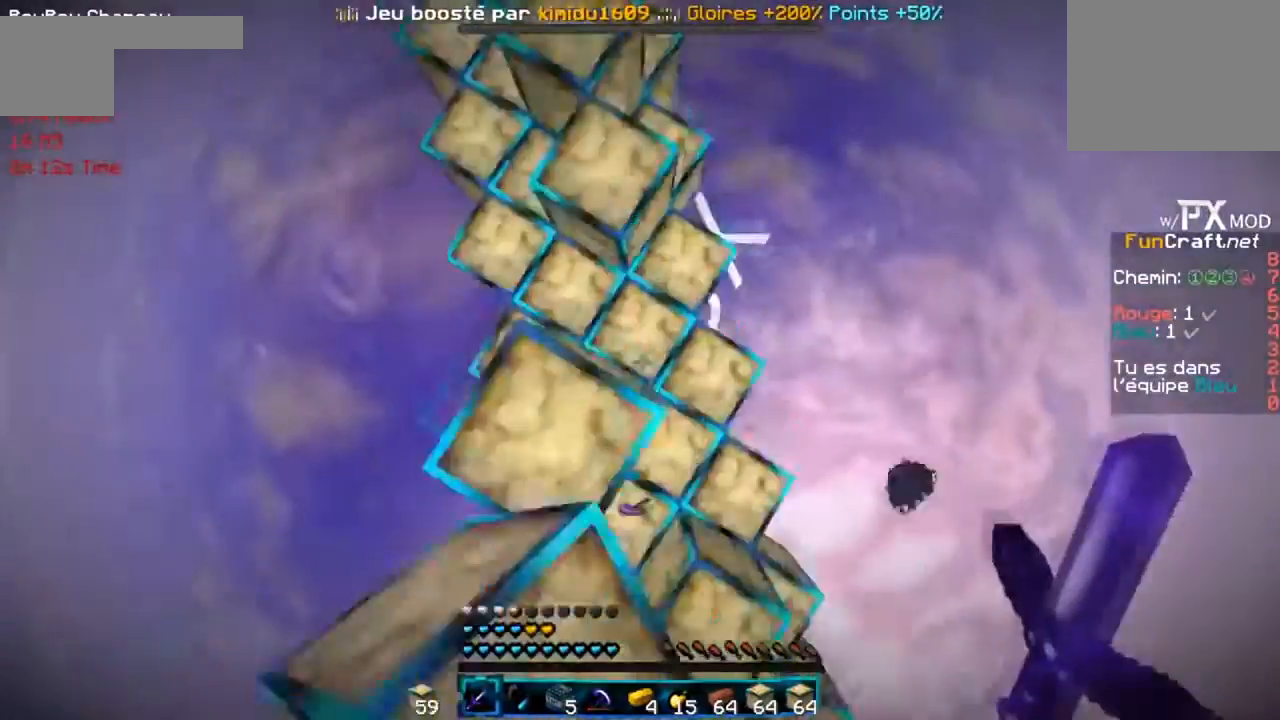
{"keys": ["r"], "events": []}
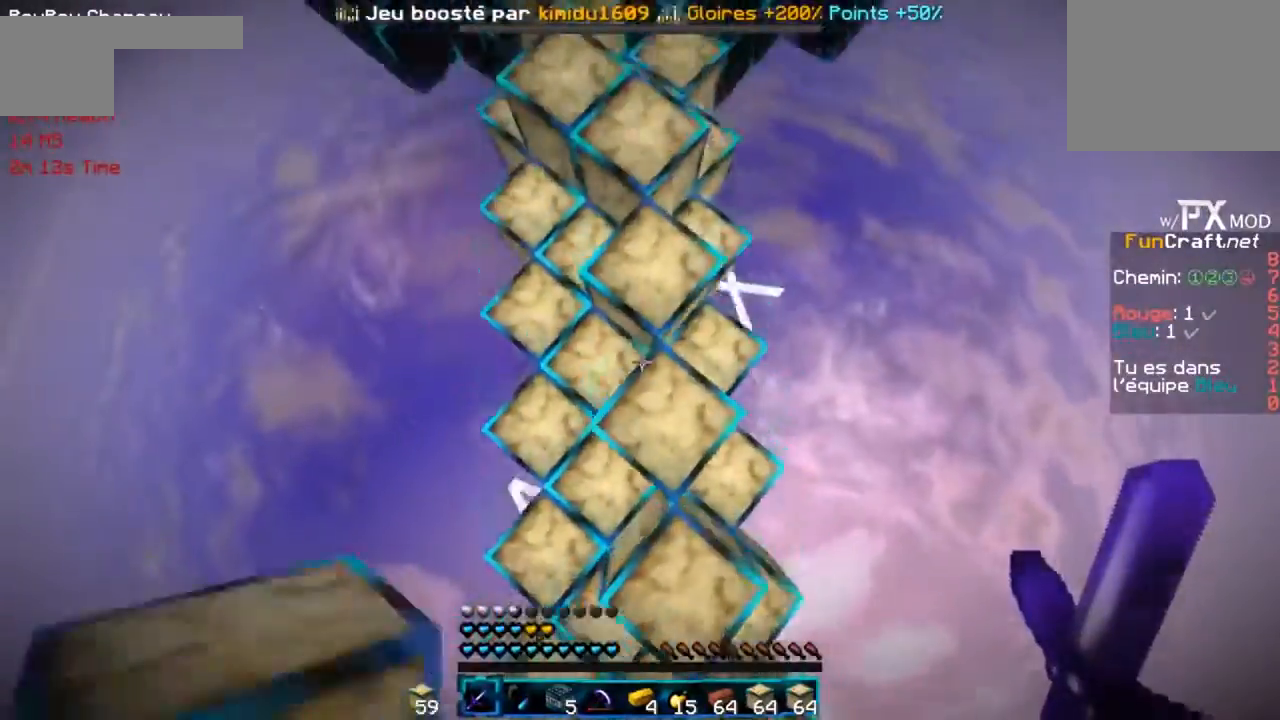
{"keys": ["r"], "events": []}
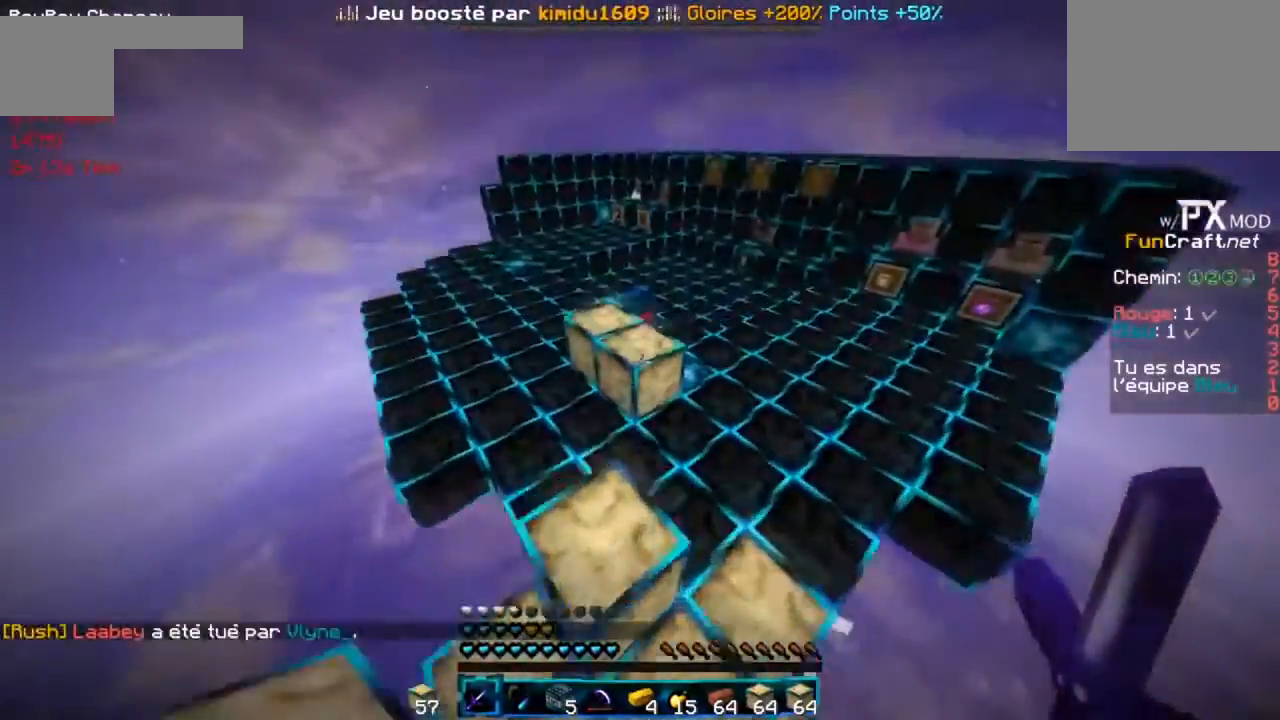
{"keys": ["g", "r"], "events": [[166, "g", "down"]]}
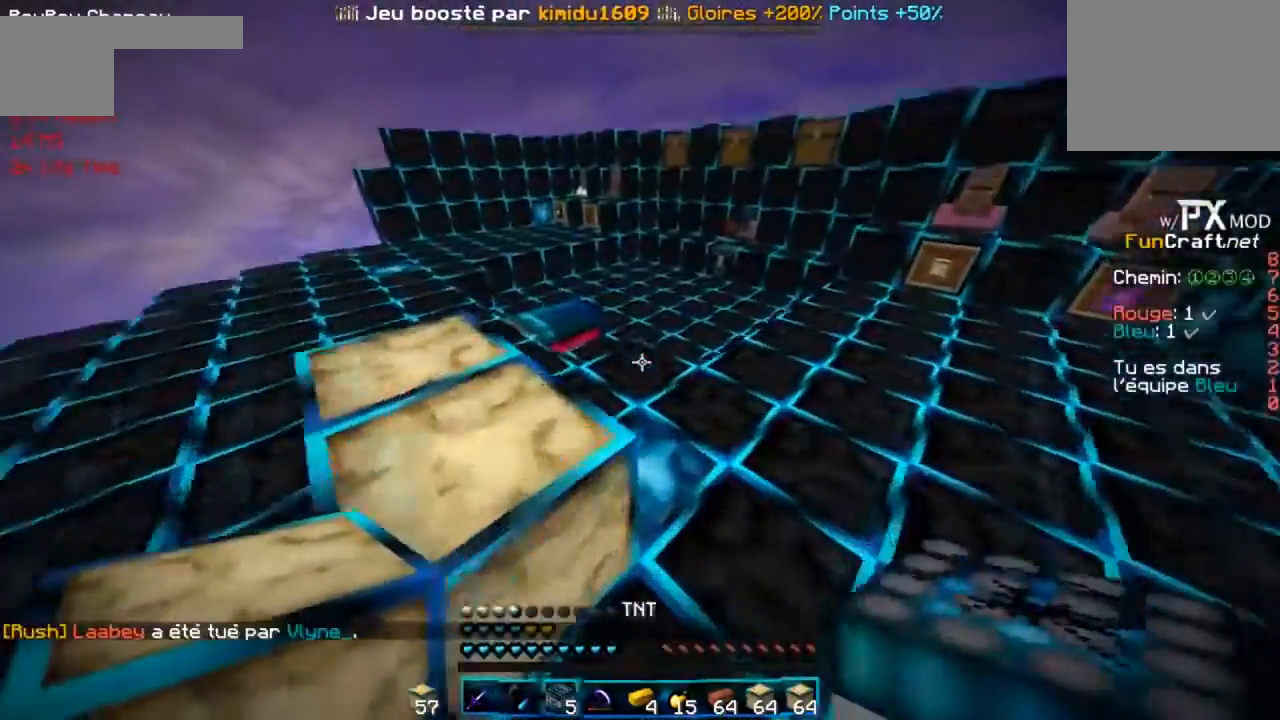
{"keys": ["r"], "events": [[434, "g", "up"]]}
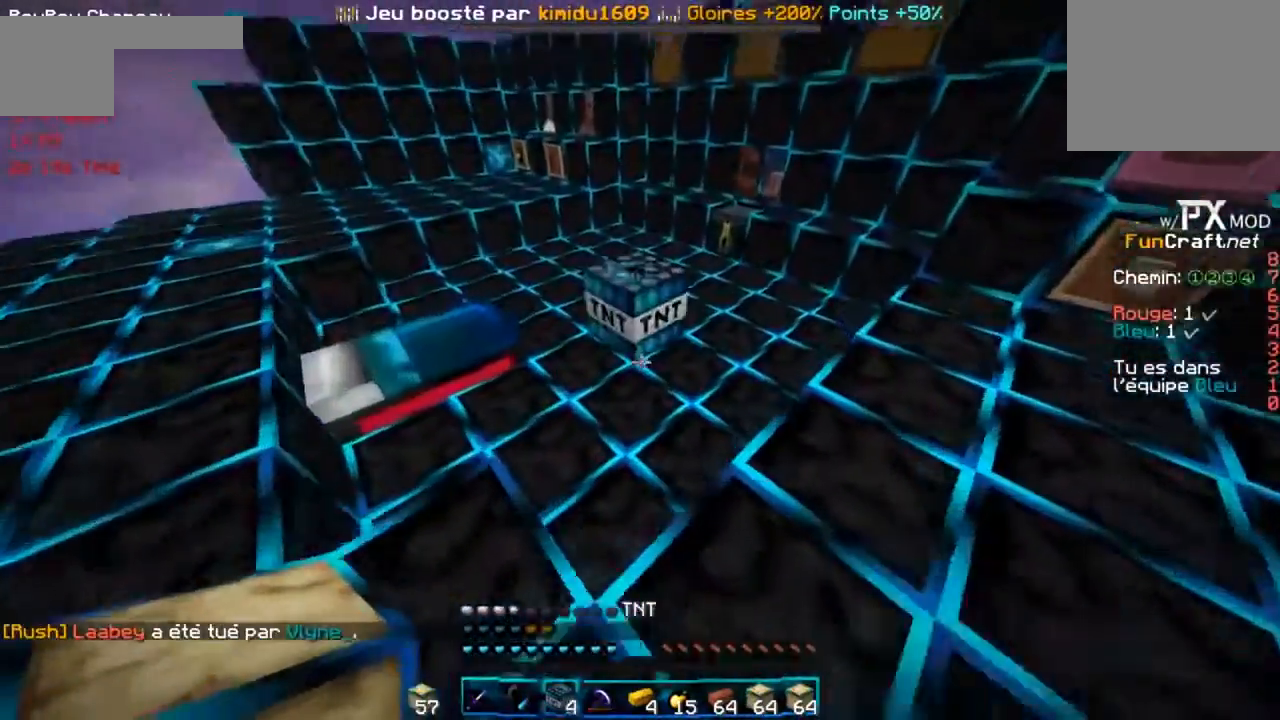
{"keys": [], "events": [[166, "r", "up"]]}
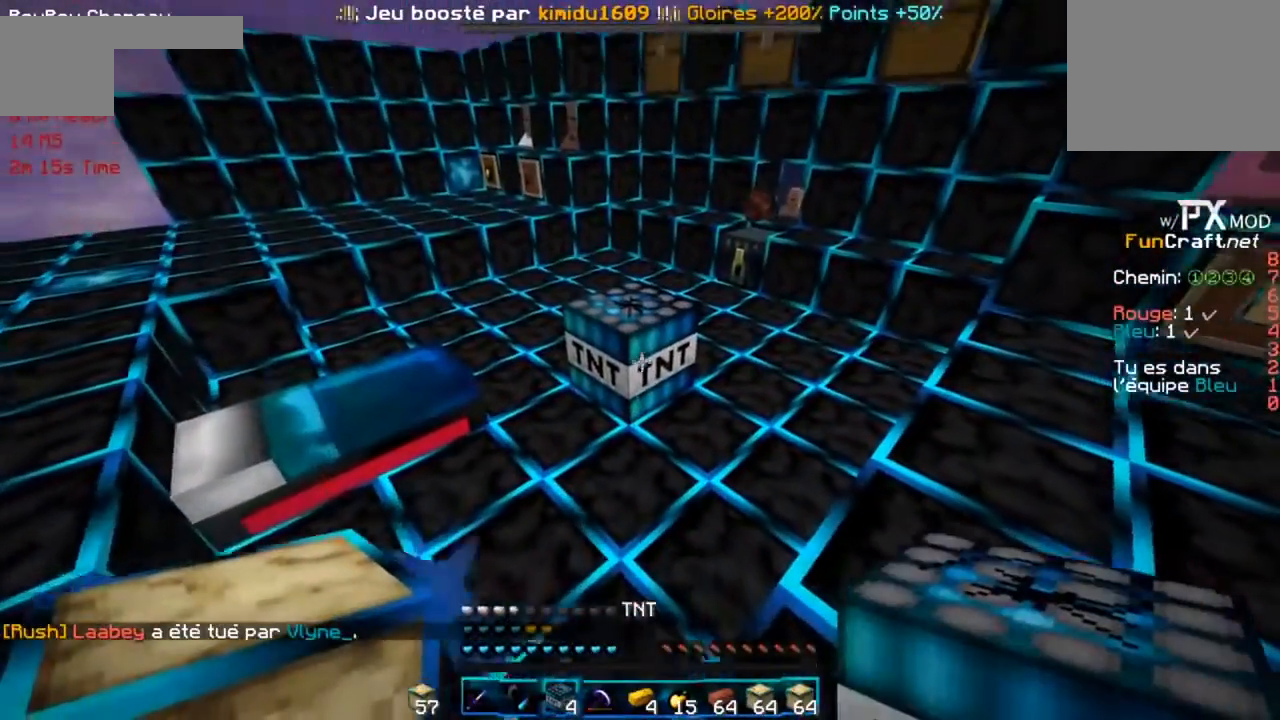
{"keys": [], "events": []}
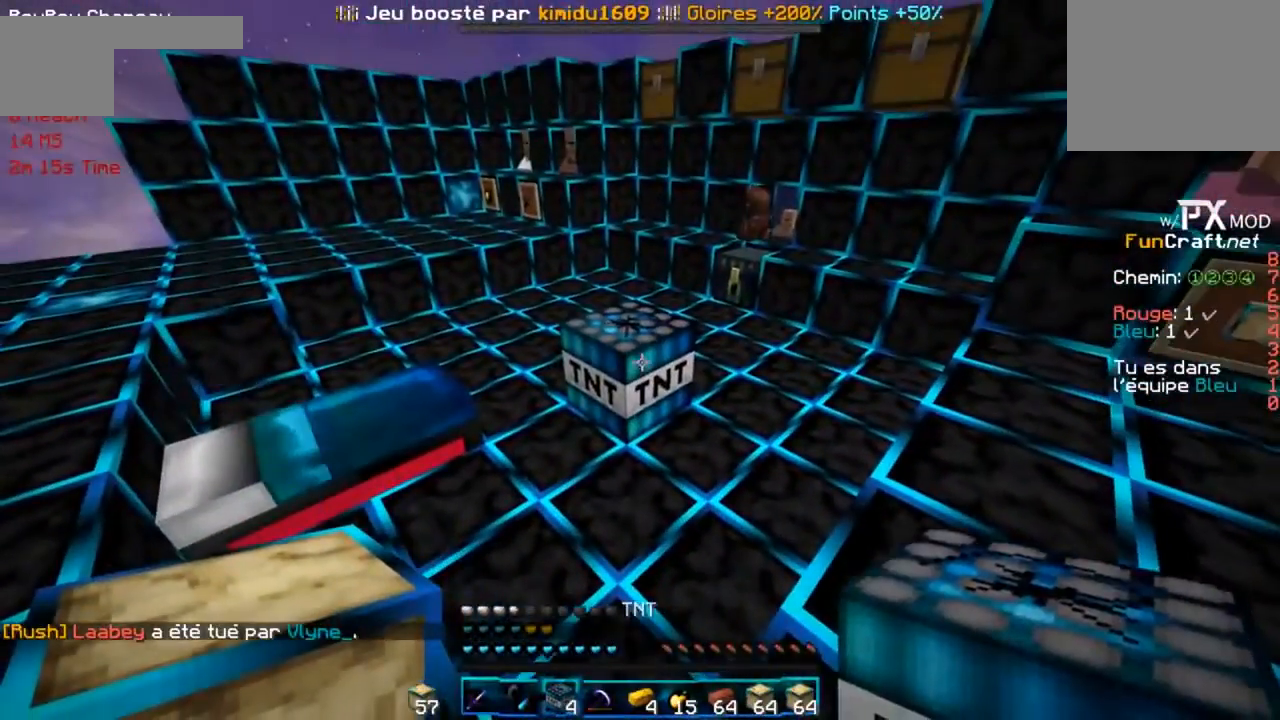
{"keys": ["g"], "events": [[500, "g", "down"]]}
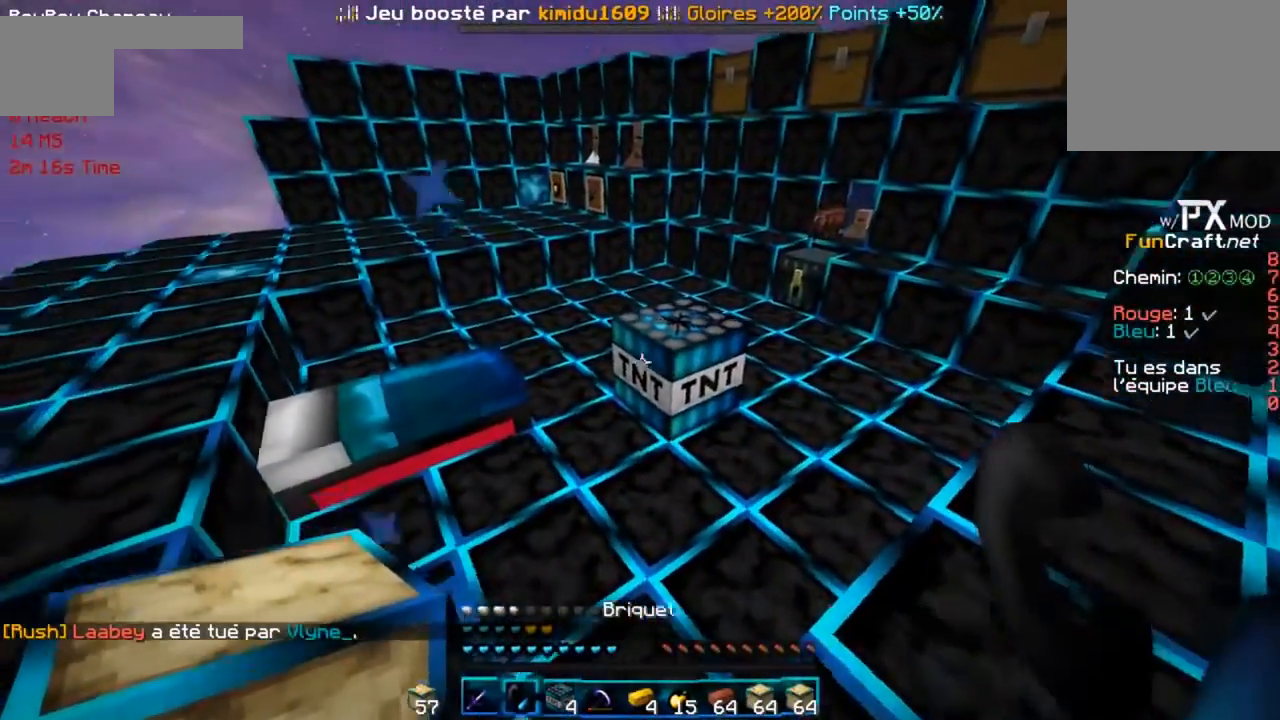
{"keys": [], "events": [[67, "r", "down"], [267, "r", "up"], [334, "g", "up"]]}
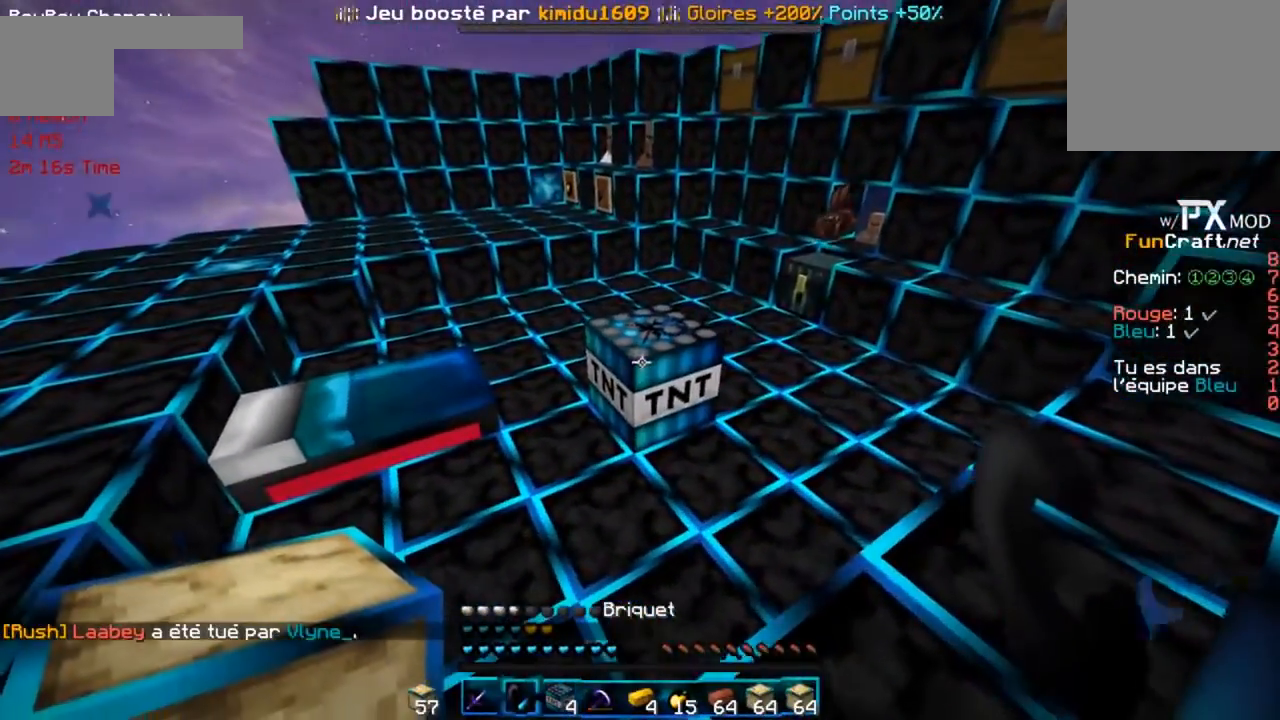
{"keys": [], "events": []}
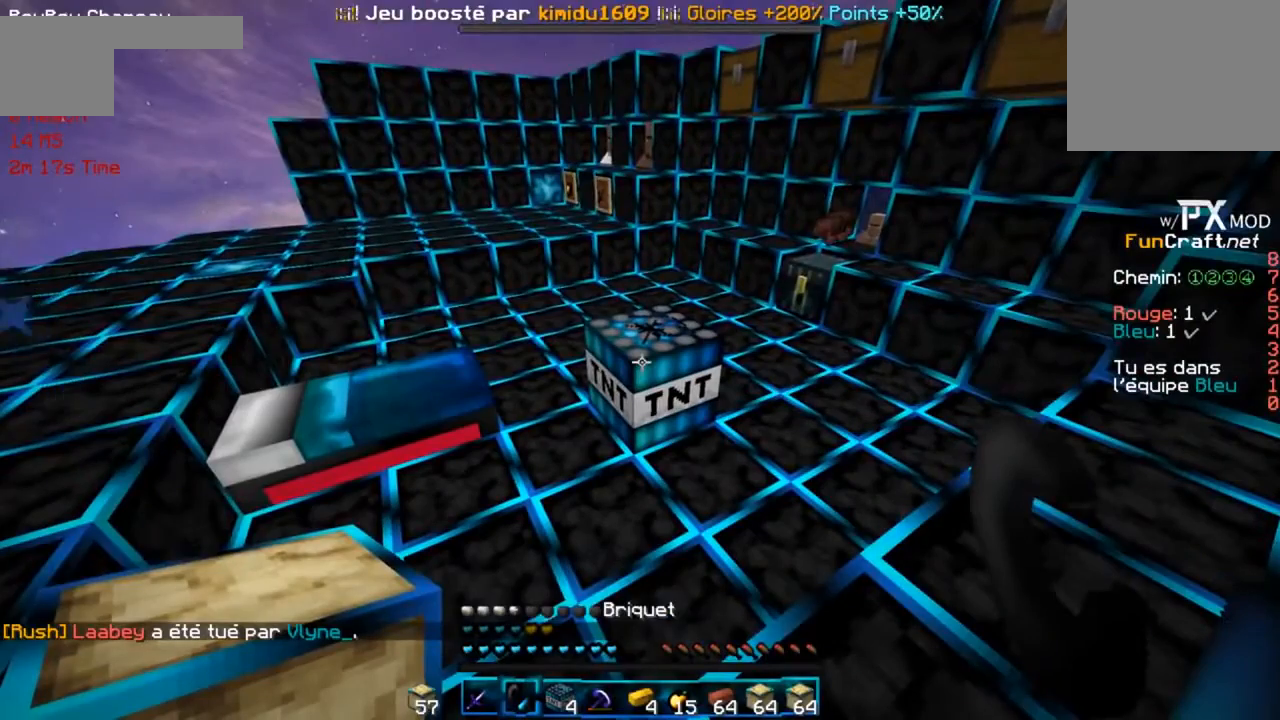
{"keys": [], "events": []}
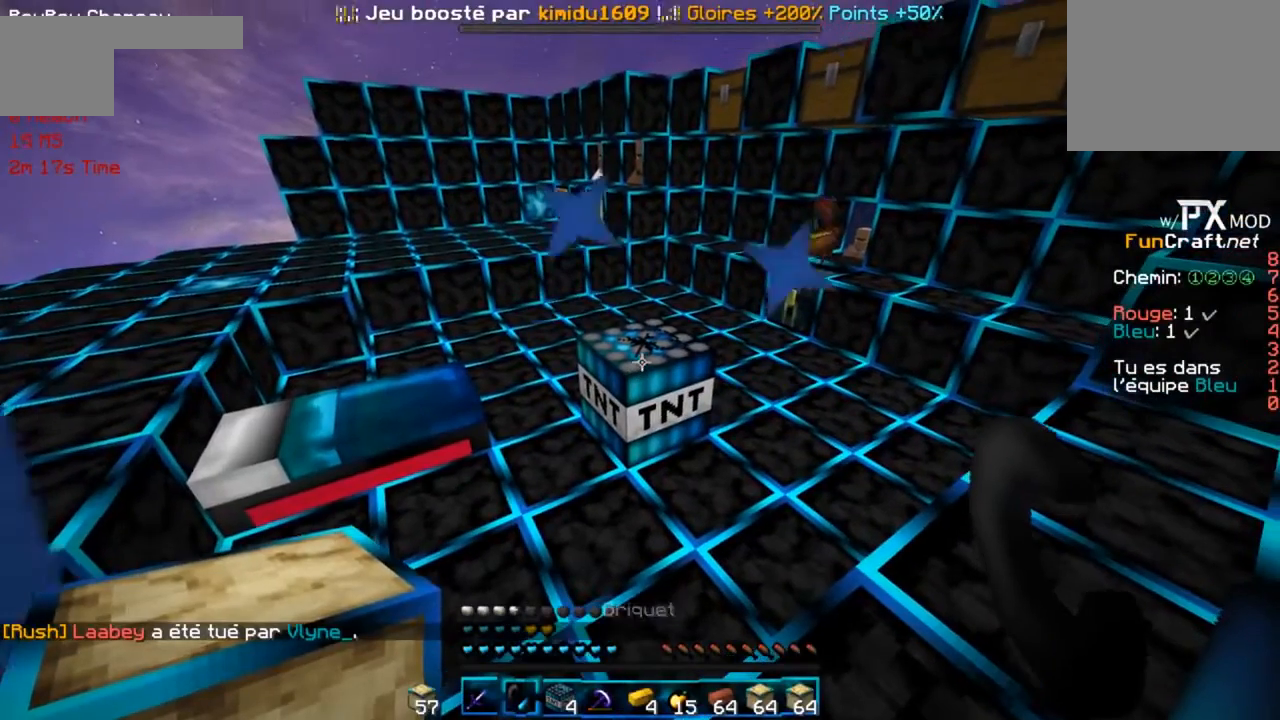
{"keys": [], "events": []}
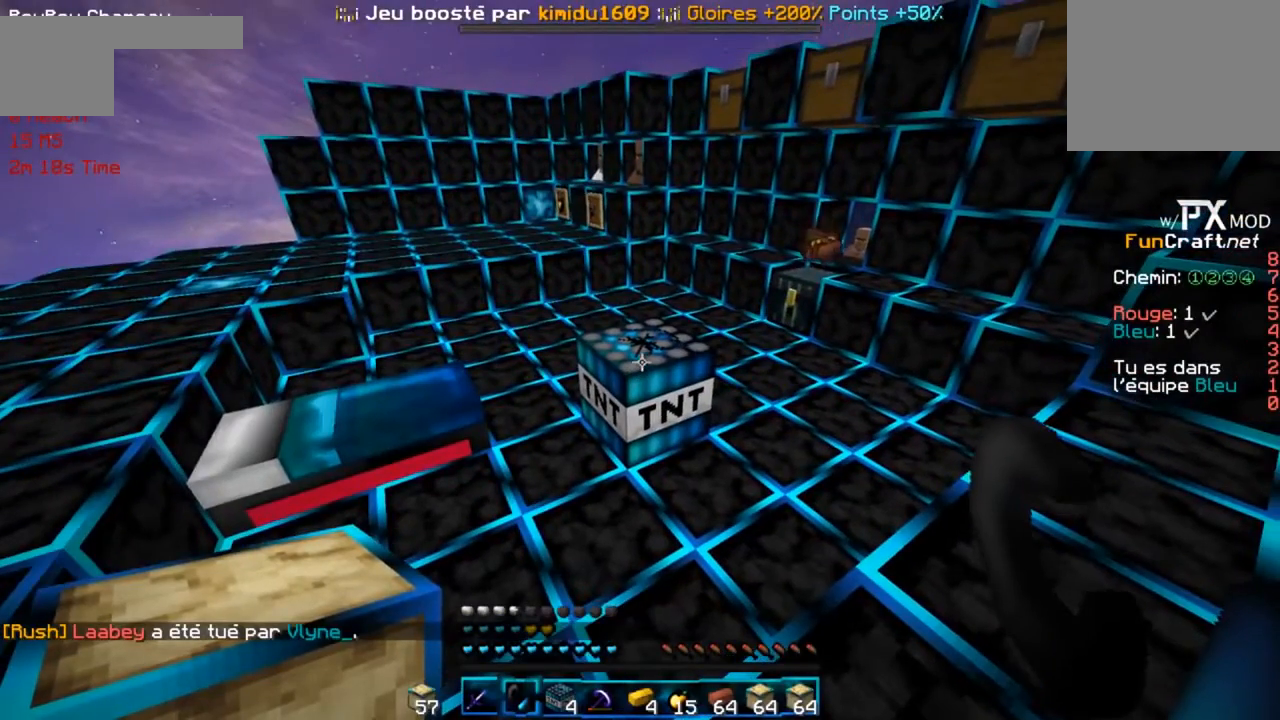
{"keys": [], "events": []}
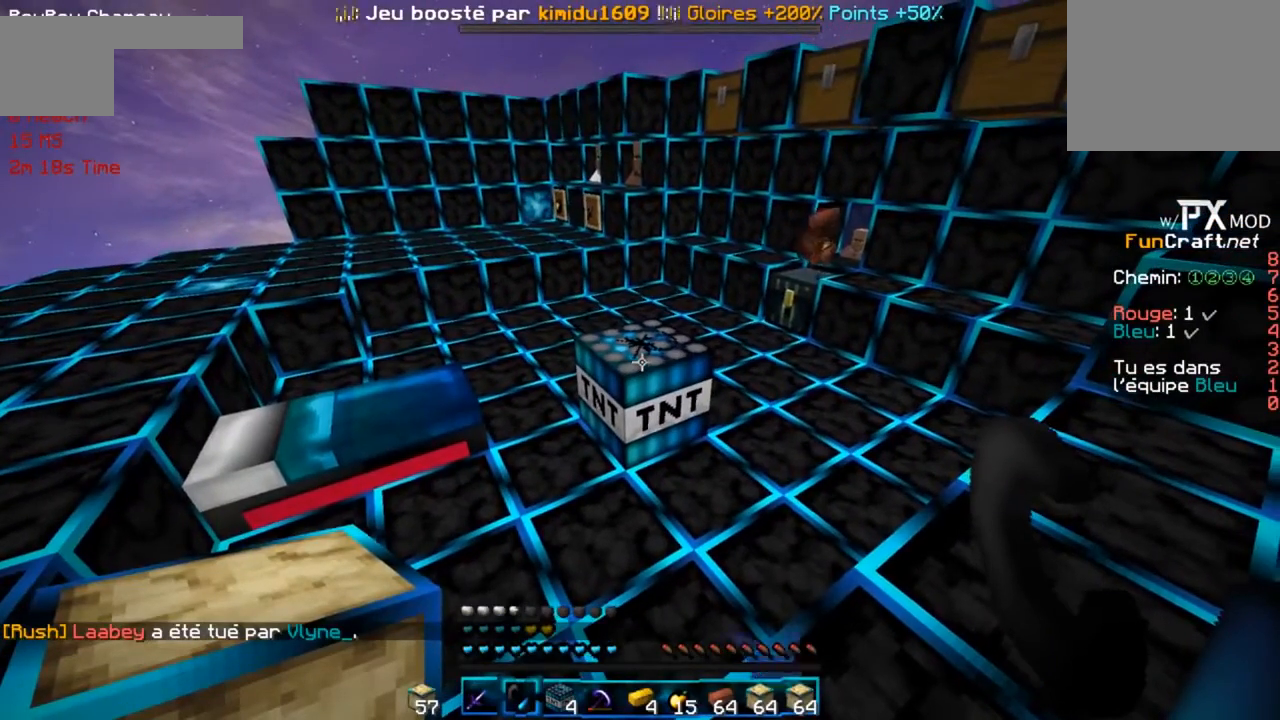
{"keys": [], "events": []}
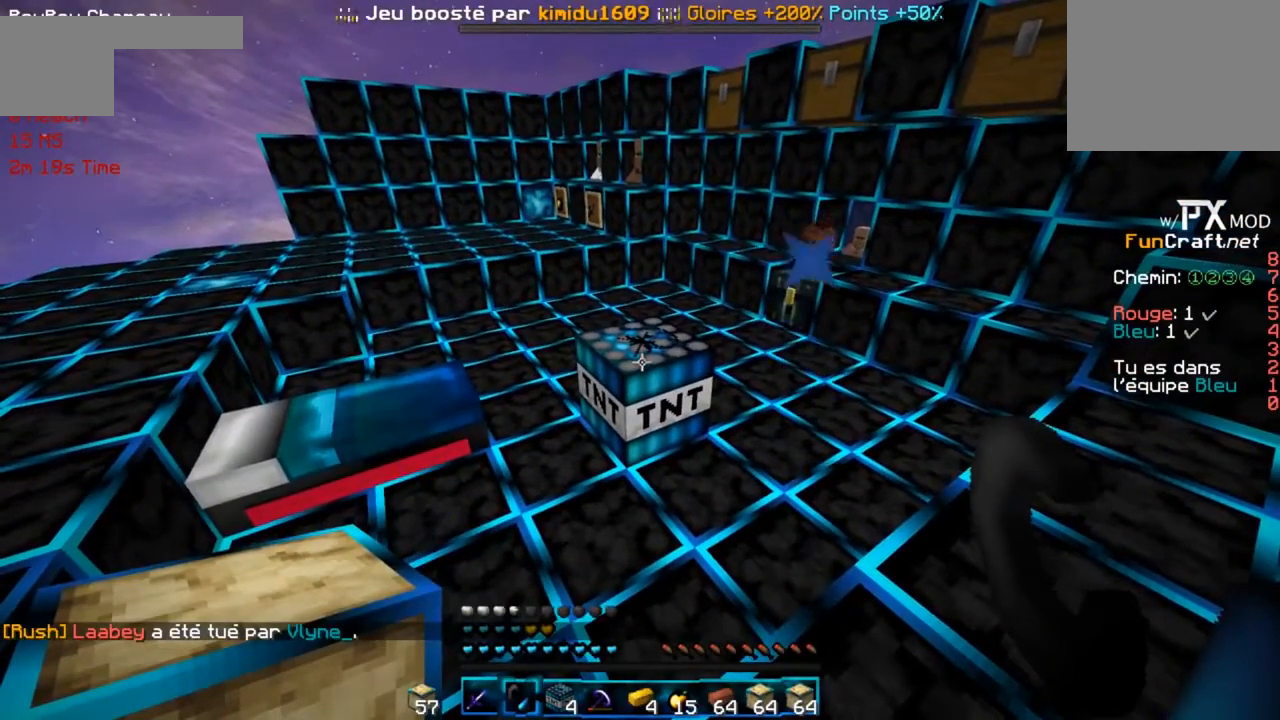
{"keys": [], "events": []}
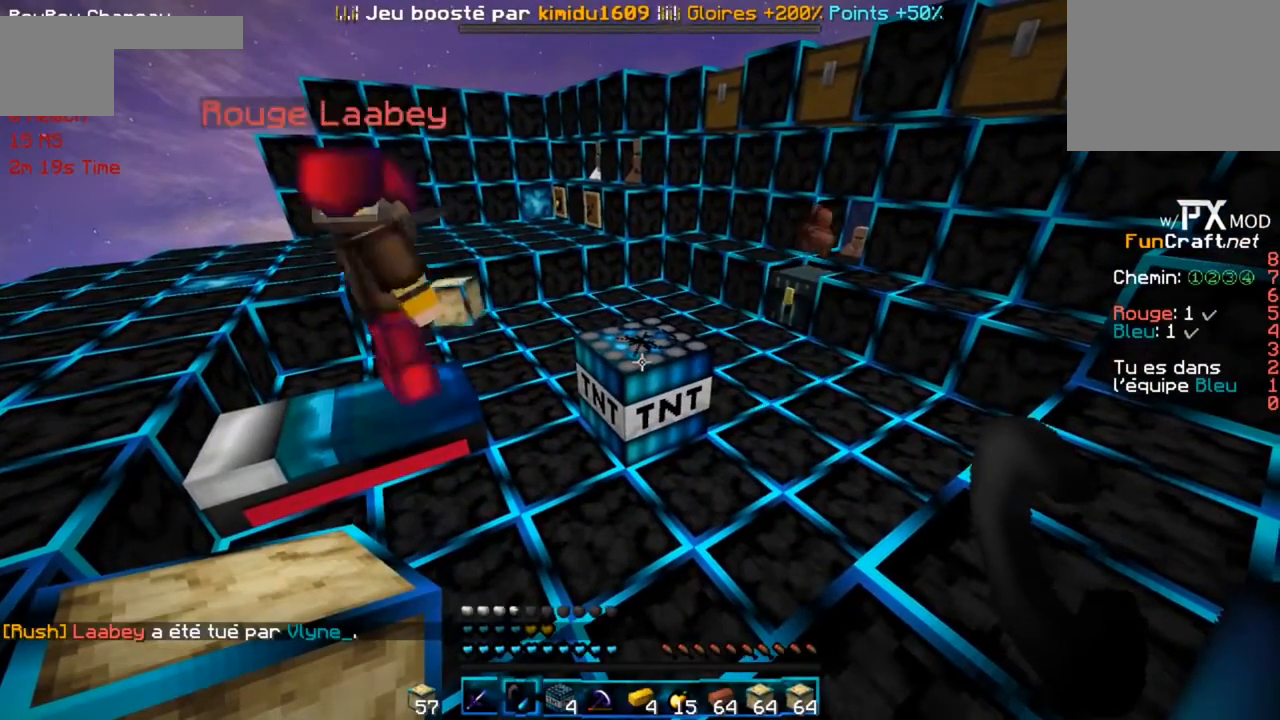
{"keys": [], "events": []}
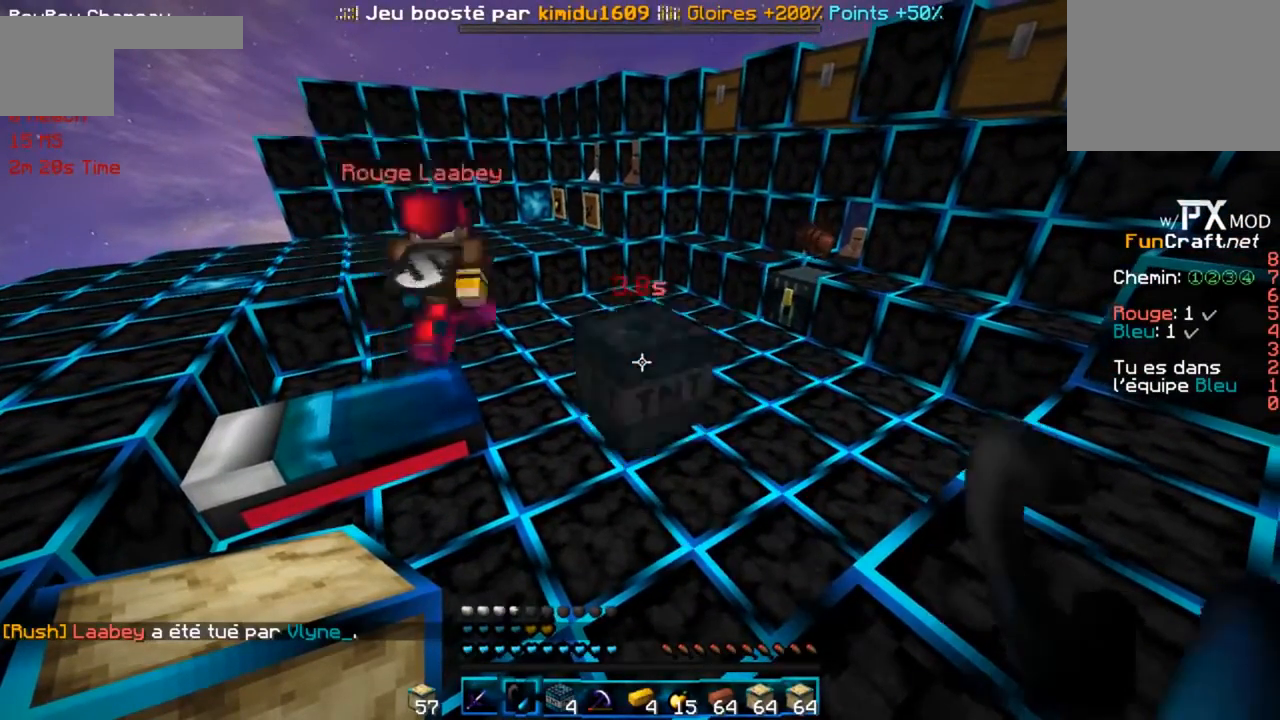
{"keys": ["r"], "events": [[367, "r", "down"]]}
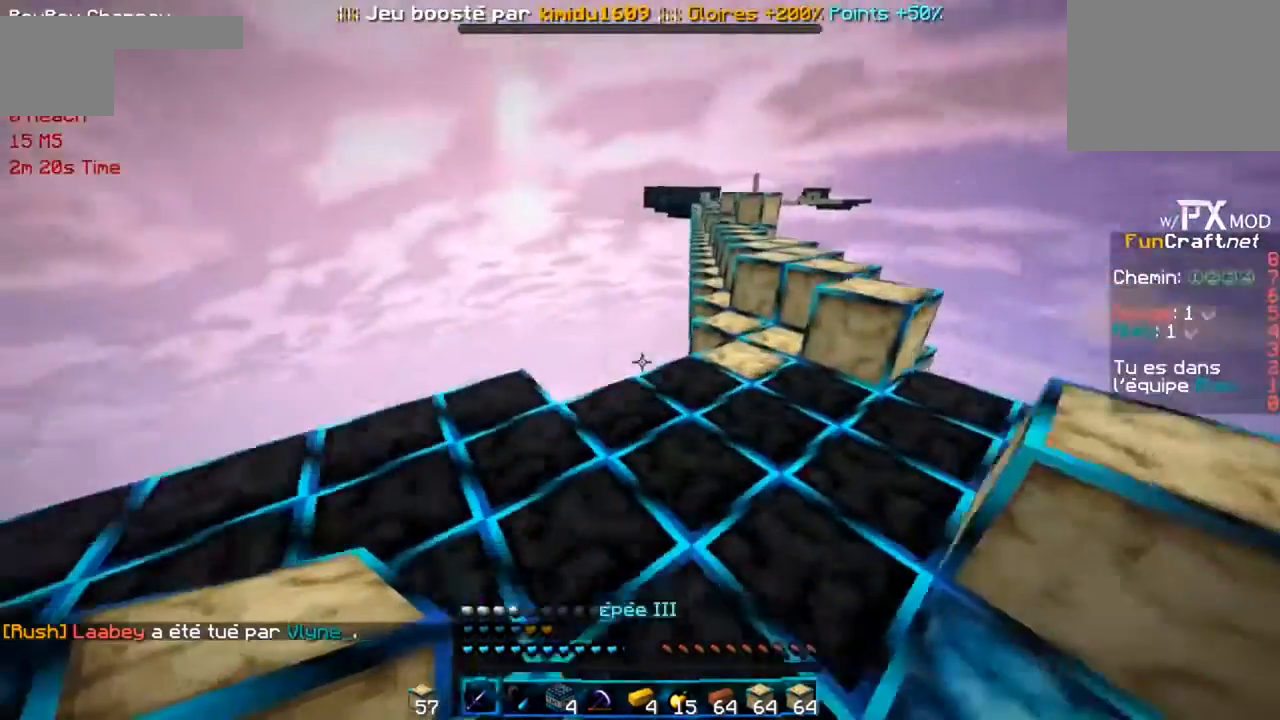
{"keys": ["g", "r"], "events": [[200, "g", "down"]]}
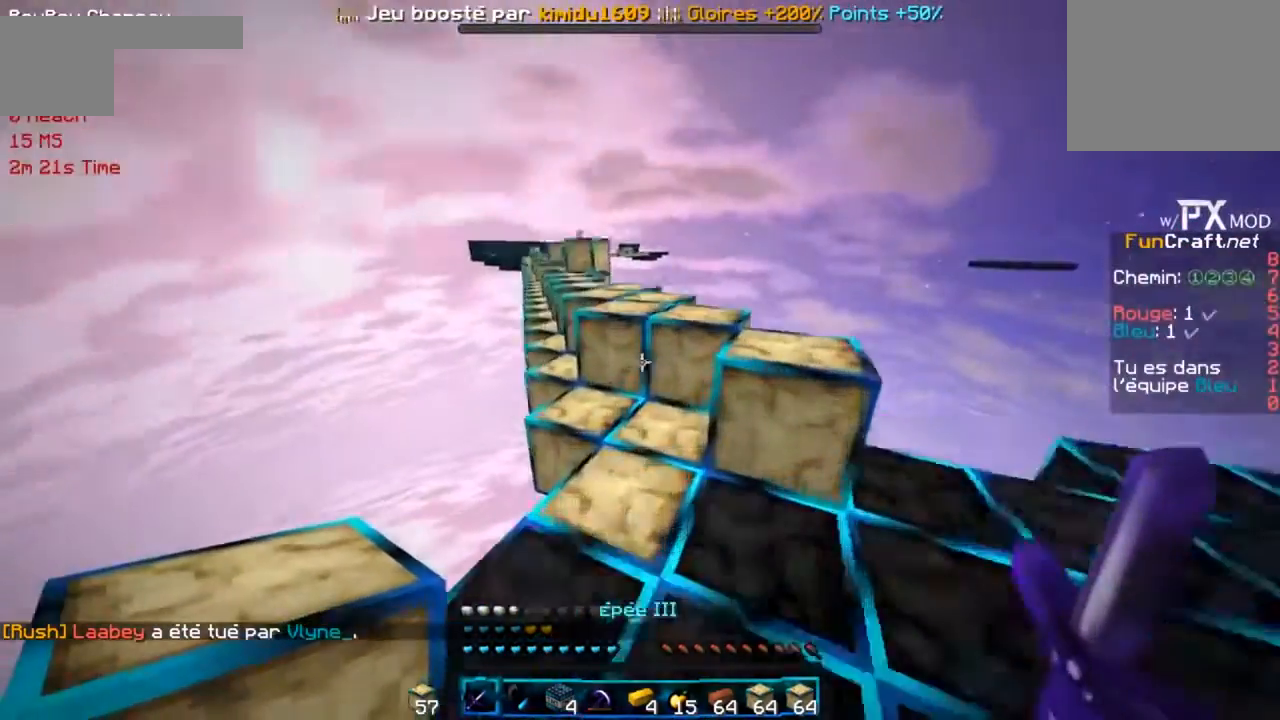
{"keys": ["r"], "events": [[66, "g", "up"]]}
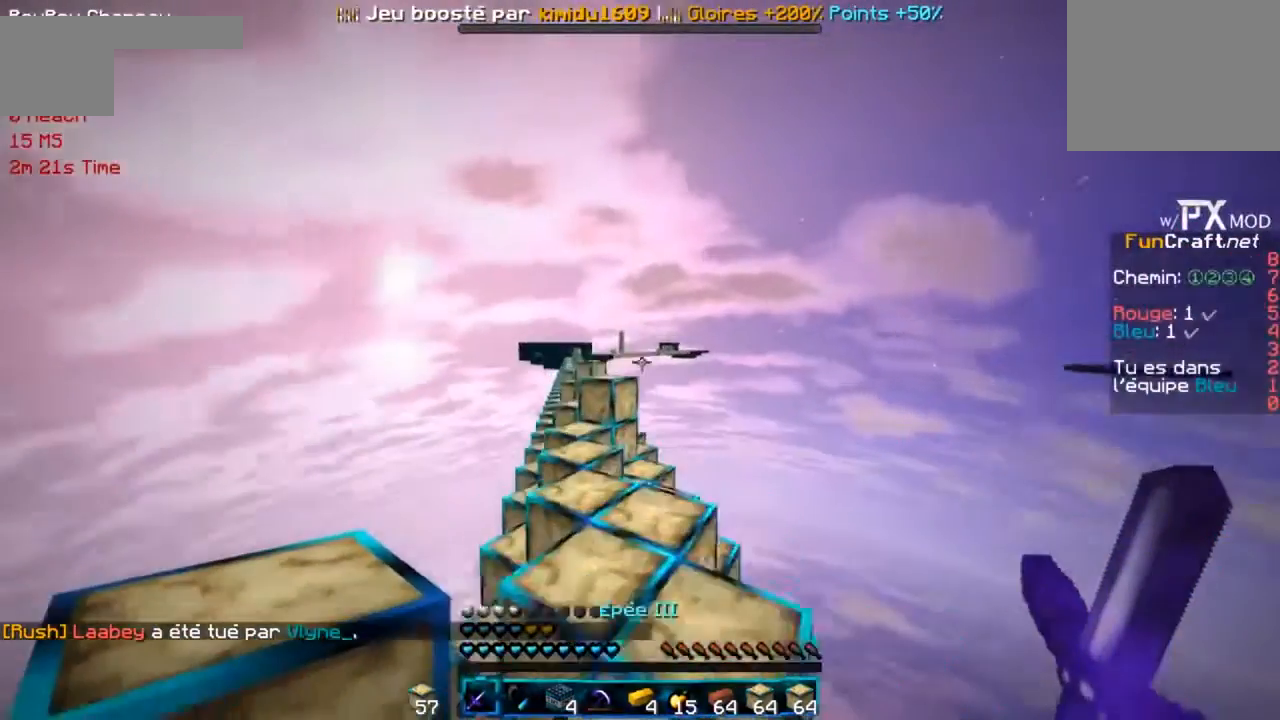
{"keys": ["d", "r"], "events": [[467, "d", "down"]]}
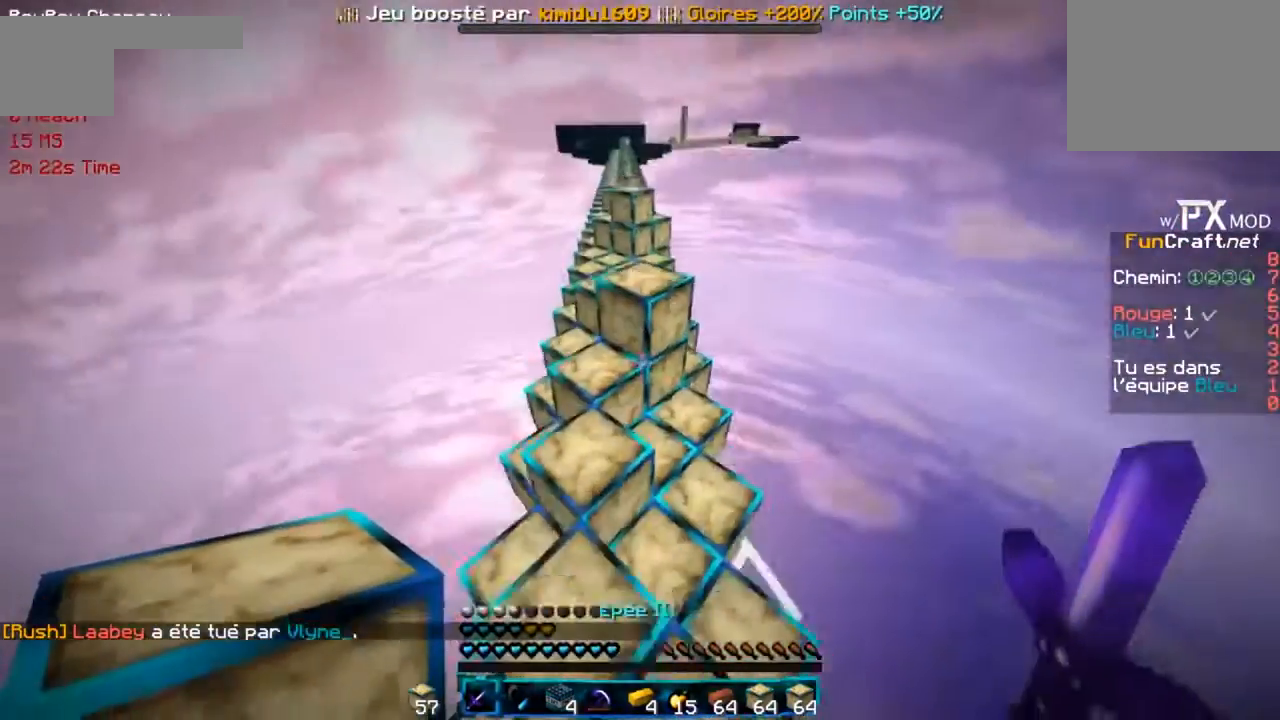
{"keys": ["r"], "events": [[367, "d", "up"]]}